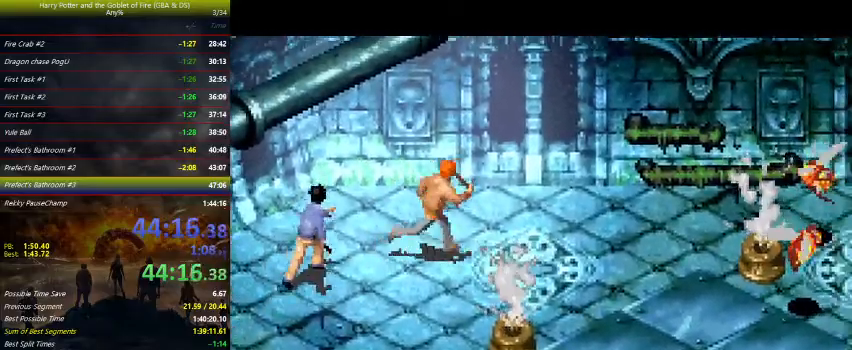
Gameplay with keyboard and mouse; each line is a JSON object with the keys held at the frame after it. "events" lists presses ("down") and releases ("up") of "a", "ctrl", "d", "down", "e", "escape", "f", "f1", "f4", "left", "q", "r", "return", "right", "s", "shift", "tab", "up", "w" and "z" between this image and that frame as [ms after this image, input, new state], when the widget could be followed in between. No other keys are recorded. Mouse buttons are not recorded. Not read: mouse_move.
{"keys": ["right"], "events": []}
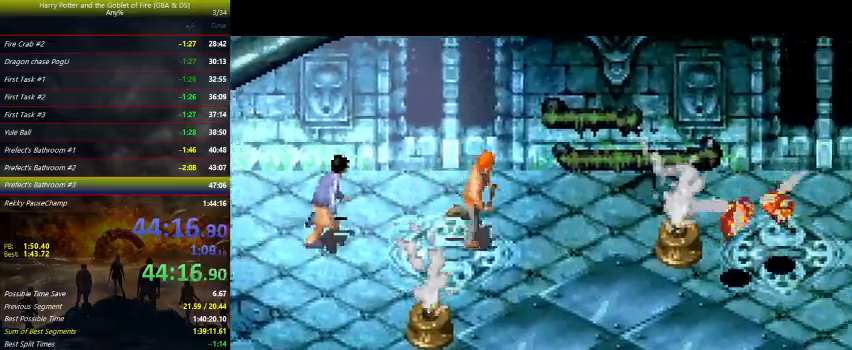
{"keys": ["right", "z"], "events": [[33, "z", "down"]]}
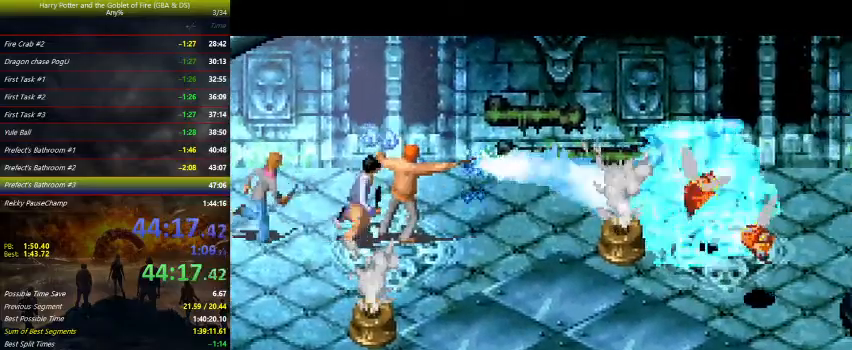
{"keys": ["right"], "events": [[500, "z", "up"]]}
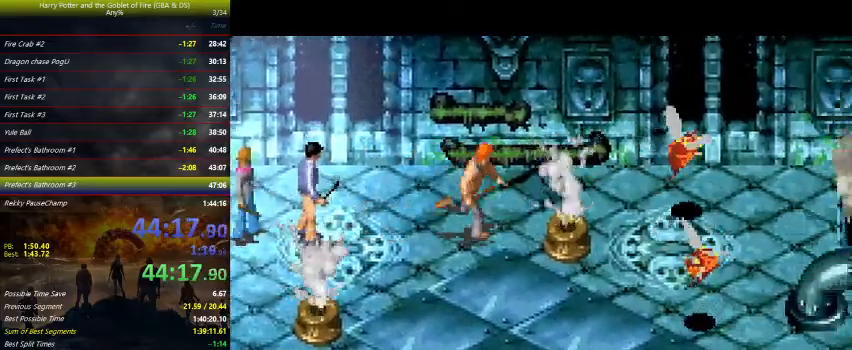
{"keys": ["z"], "events": [[100, "z", "down"], [233, "right", "up"]]}
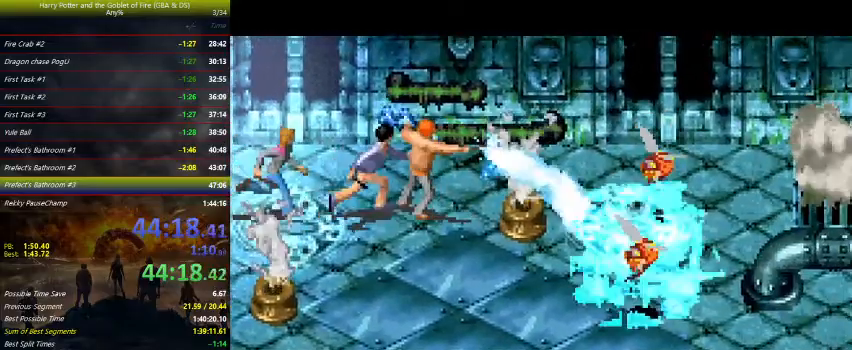
{"keys": ["z"], "events": []}
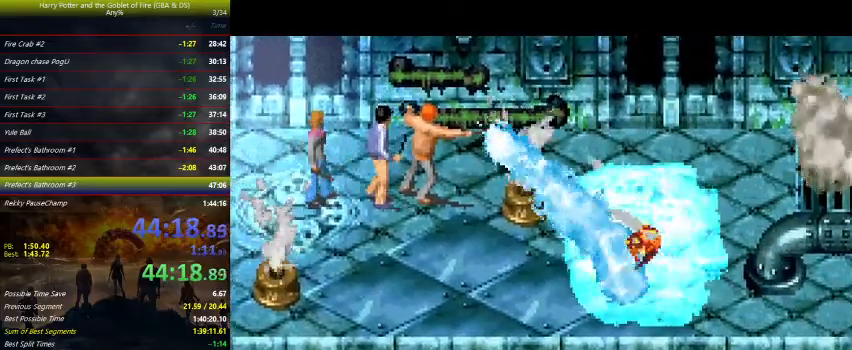
{"keys": ["z"], "events": []}
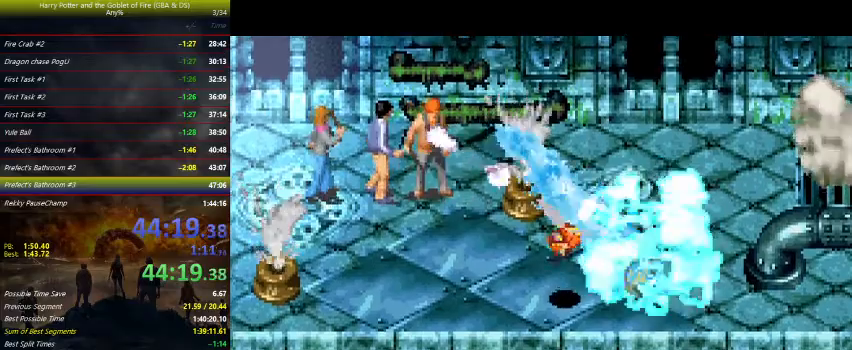
{"keys": ["down"], "events": [[167, "down", "down"], [233, "z", "up"]]}
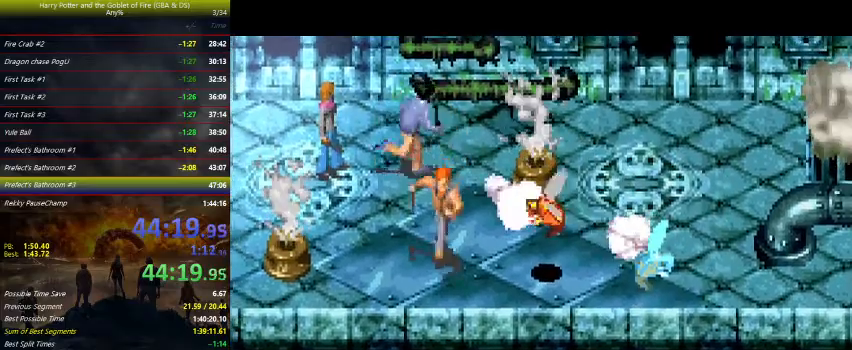
{"keys": ["left"], "events": [[33, "down", "up"], [33, "right", "down"], [200, "z", "down"], [367, "right", "up"], [367, "z", "up"], [433, "left", "down"]]}
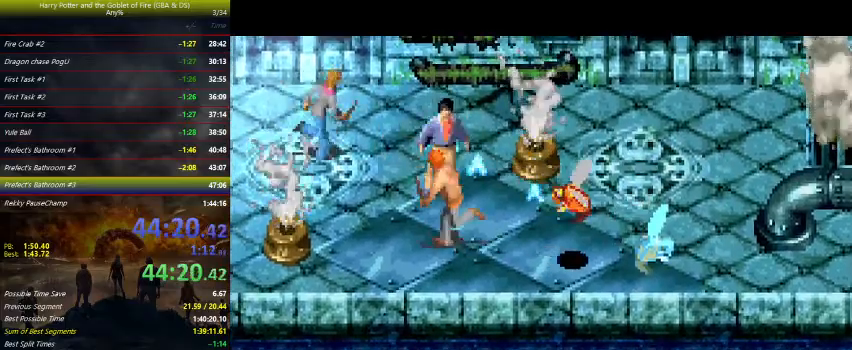
{"keys": [], "events": [[33, "down", "down"], [200, "left", "up"], [300, "down", "up"]]}
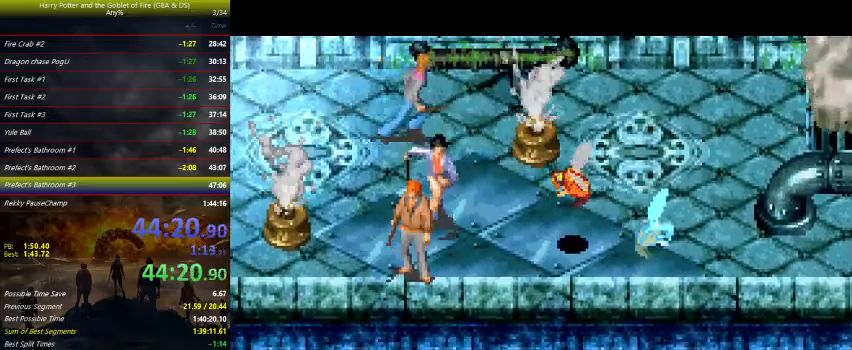
{"keys": ["right", "z"], "events": [[133, "right", "down"], [200, "z", "down"]]}
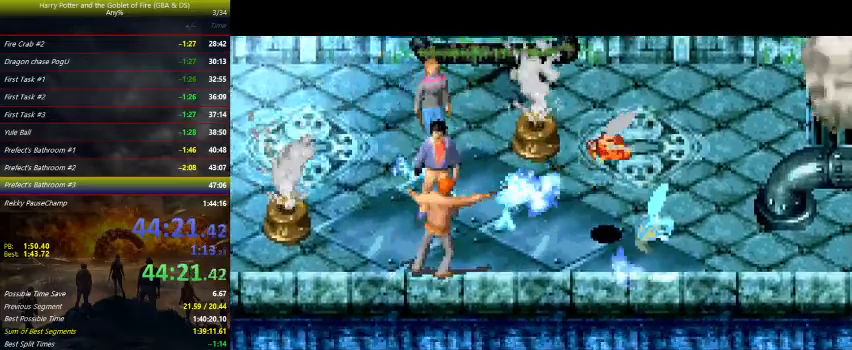
{"keys": ["left", "z"], "events": [[267, "right", "up"], [367, "left", "down"]]}
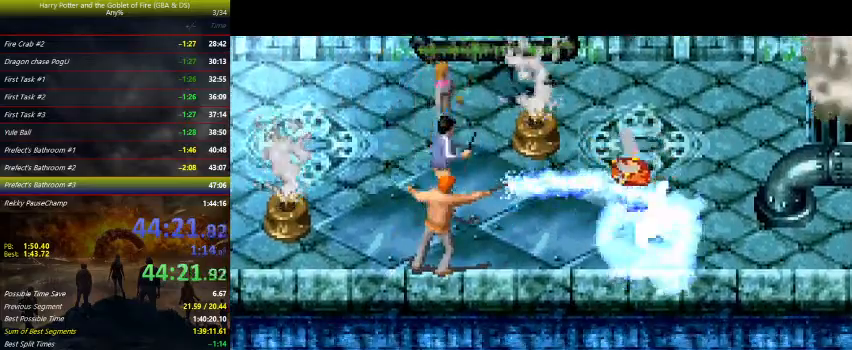
{"keys": ["left", "up", "z"], "events": [[33, "up", "down"]]}
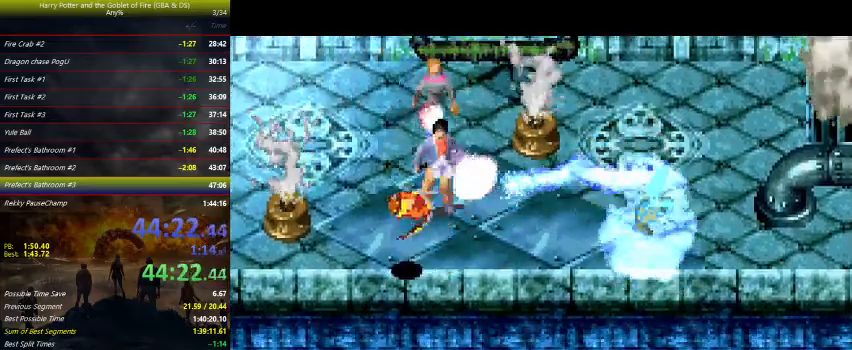
{"keys": ["left", "z"], "events": [[233, "up", "up"]]}
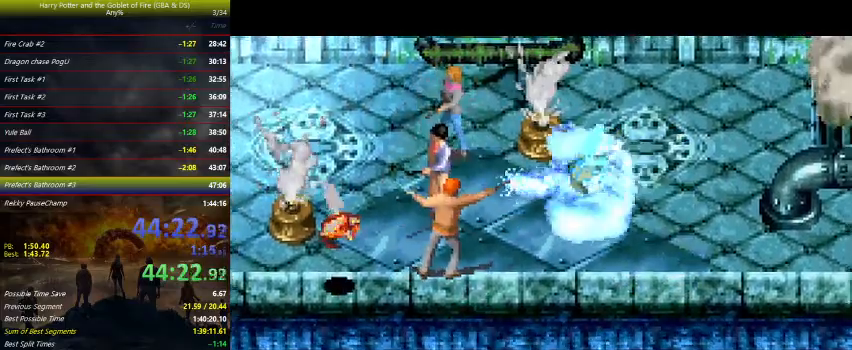
{"keys": ["right", "up", "z"], "events": [[367, "left", "up"], [367, "right", "down"], [367, "up", "down"]]}
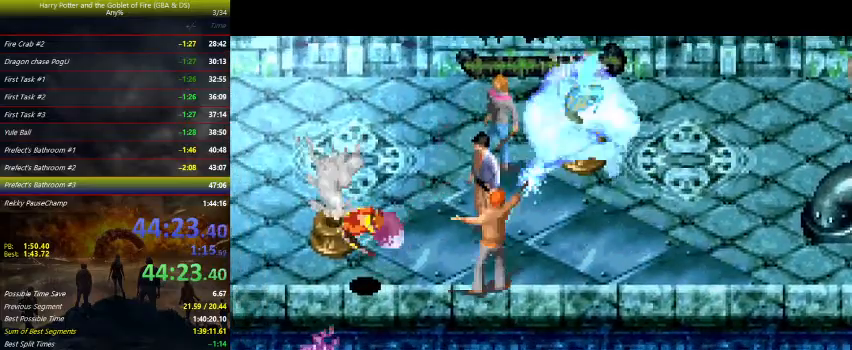
{"keys": [], "events": [[200, "right", "up"], [233, "up", "up"], [333, "z", "up"]]}
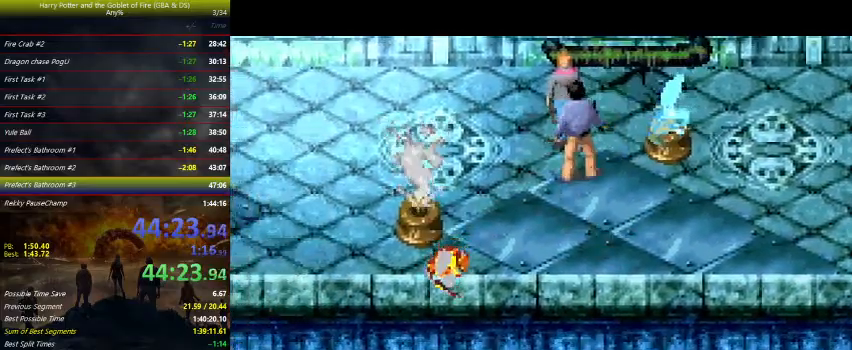
{"keys": ["z"], "events": [[100, "left", "down"], [167, "z", "down"], [467, "left", "up"]]}
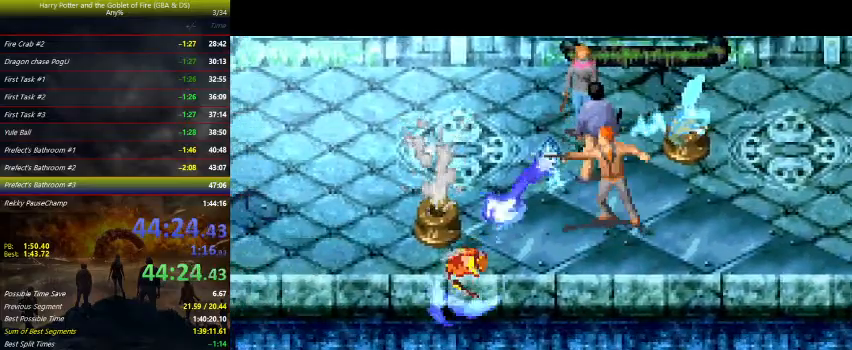
{"keys": ["left", "up", "z"], "events": [[133, "up", "down"], [167, "left", "down"]]}
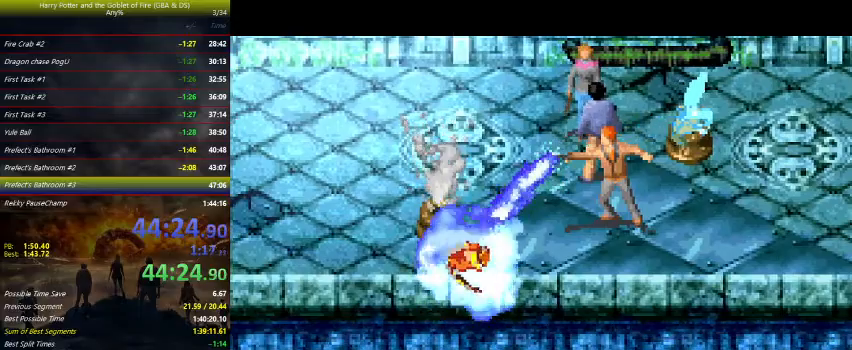
{"keys": ["left", "up", "z"], "events": []}
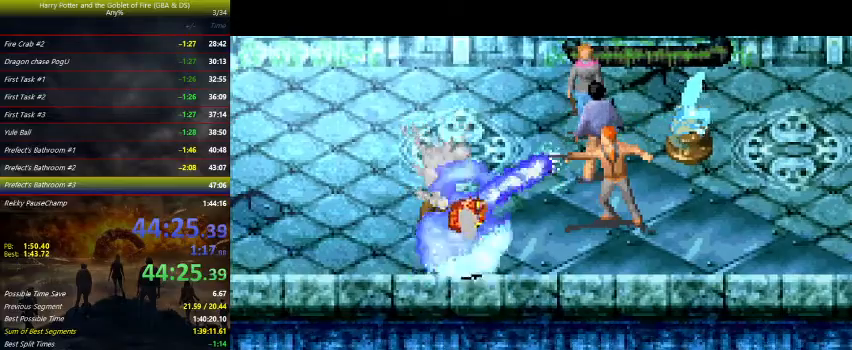
{"keys": ["down", "right"], "events": [[267, "left", "up"], [300, "right", "down"], [300, "up", "up"], [300, "z", "up"], [400, "down", "down"]]}
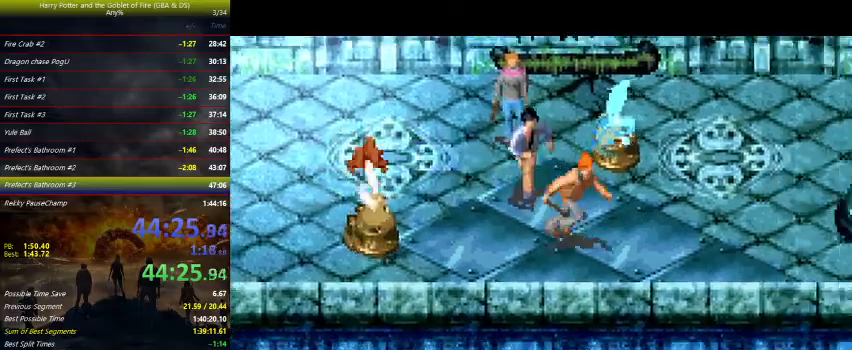
{"keys": ["right", "up"], "events": [[133, "down", "up"], [500, "up", "down"]]}
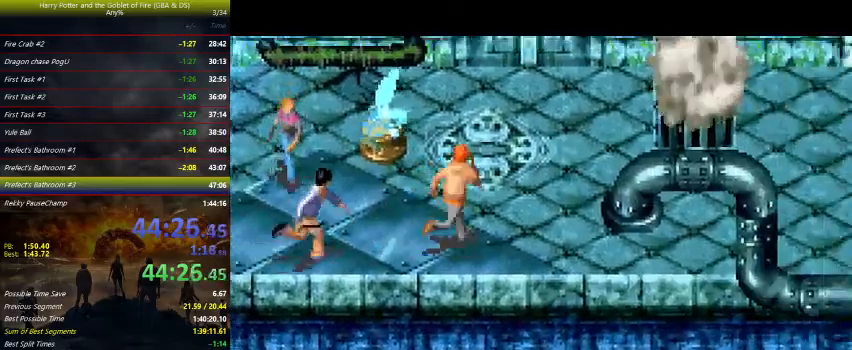
{"keys": ["right", "up"], "events": []}
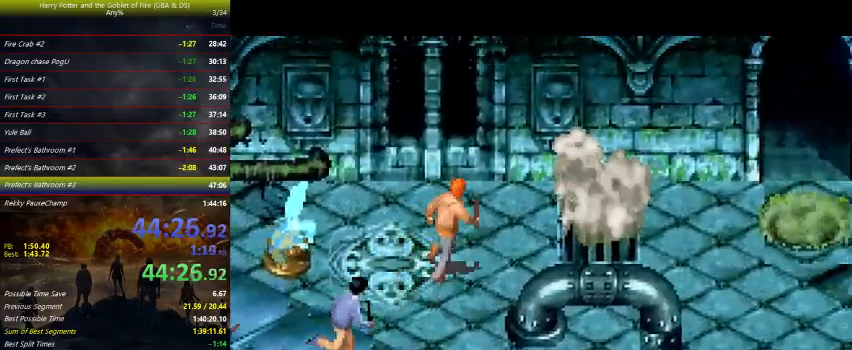
{"keys": [], "events": [[67, "right", "up"], [200, "up", "up"], [267, "right", "down"], [267, "up", "down"], [400, "right", "up"], [400, "up", "up"]]}
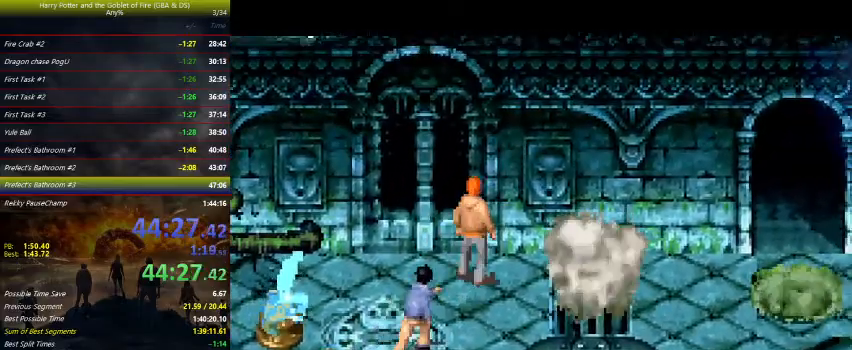
{"keys": [], "events": [[67, "up", "down"], [167, "up", "up"], [267, "up", "down"], [367, "up", "up"], [467, "up", "down"], [500, "up", "up"]]}
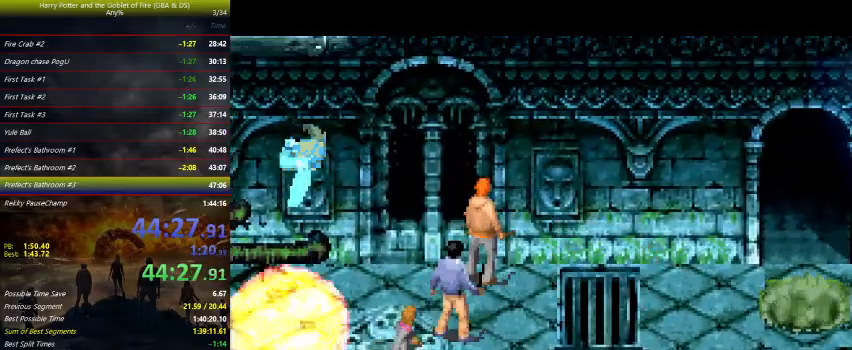
{"keys": ["down", "right"], "events": [[133, "right", "down"], [467, "down", "down"]]}
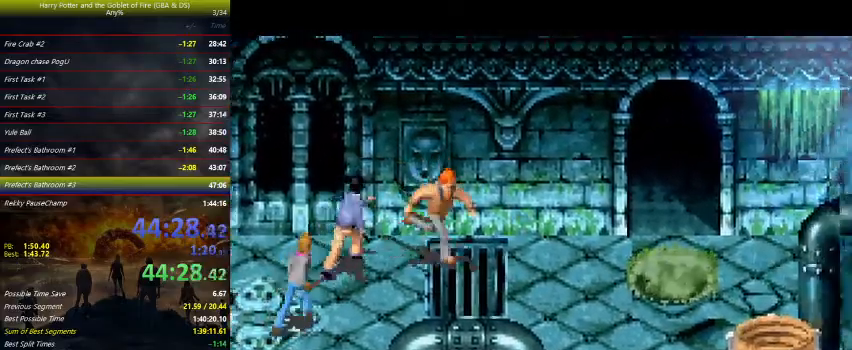
{"keys": ["down", "right"], "events": [[267, "down", "up"], [400, "down", "down"]]}
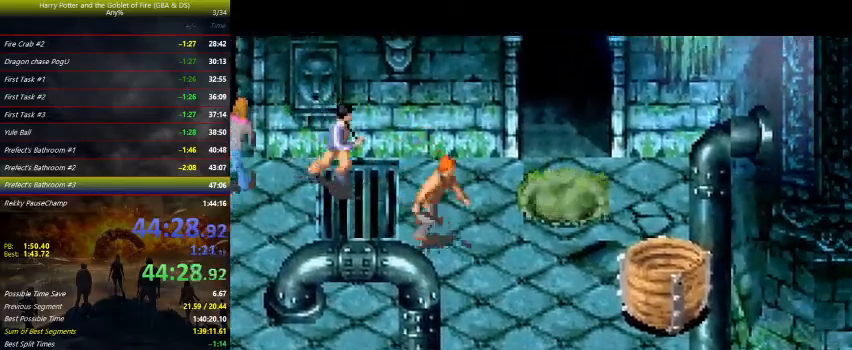
{"keys": ["right", "z"], "events": [[67, "z", "down"], [367, "down", "up"]]}
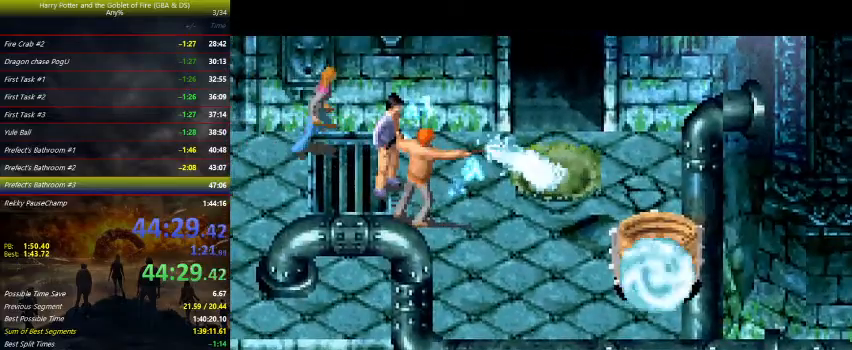
{"keys": ["right", "z"], "events": []}
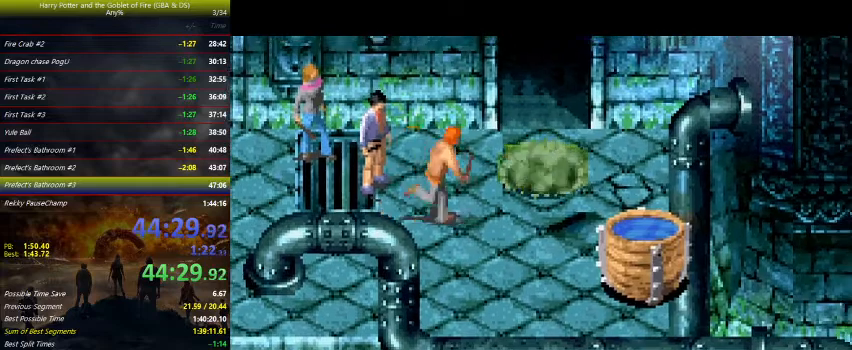
{"keys": ["right", "z"], "events": [[67, "down", "down"], [100, "z", "up"], [200, "z", "down"], [367, "down", "up"]]}
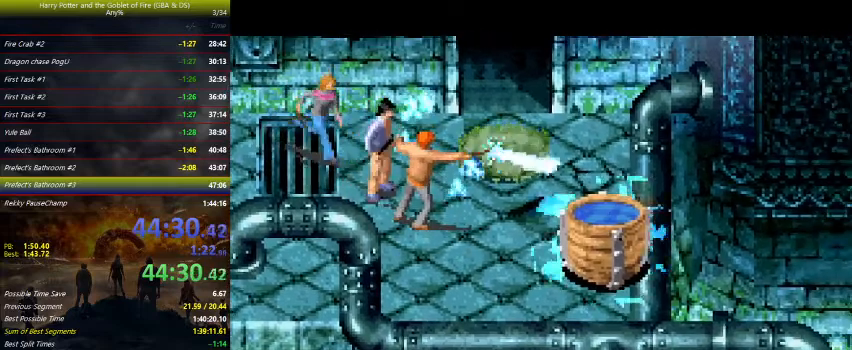
{"keys": ["z"], "events": [[267, "right", "up"]]}